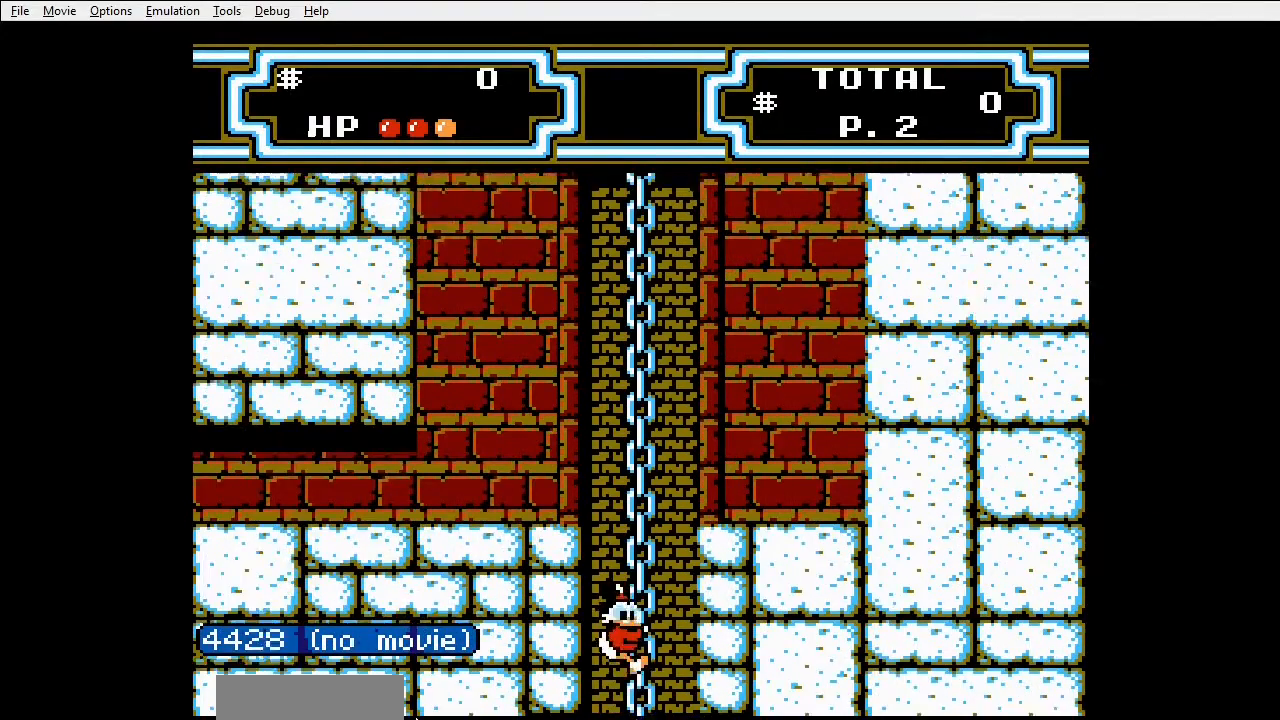
Gameplay with a controller (Nintendo layout); each line is a JSON object with the inputs held at the frame after it (dt_ms = milliseconds from this image to that frame). "events" lists button and stick changes between this image and that frame as [ms after this image, input, new state], when the widget could be followed in between. Not read: L3 R3 START.
{"dt_ms": 500, "buttons": ["DPAD_UP"], "events": []}
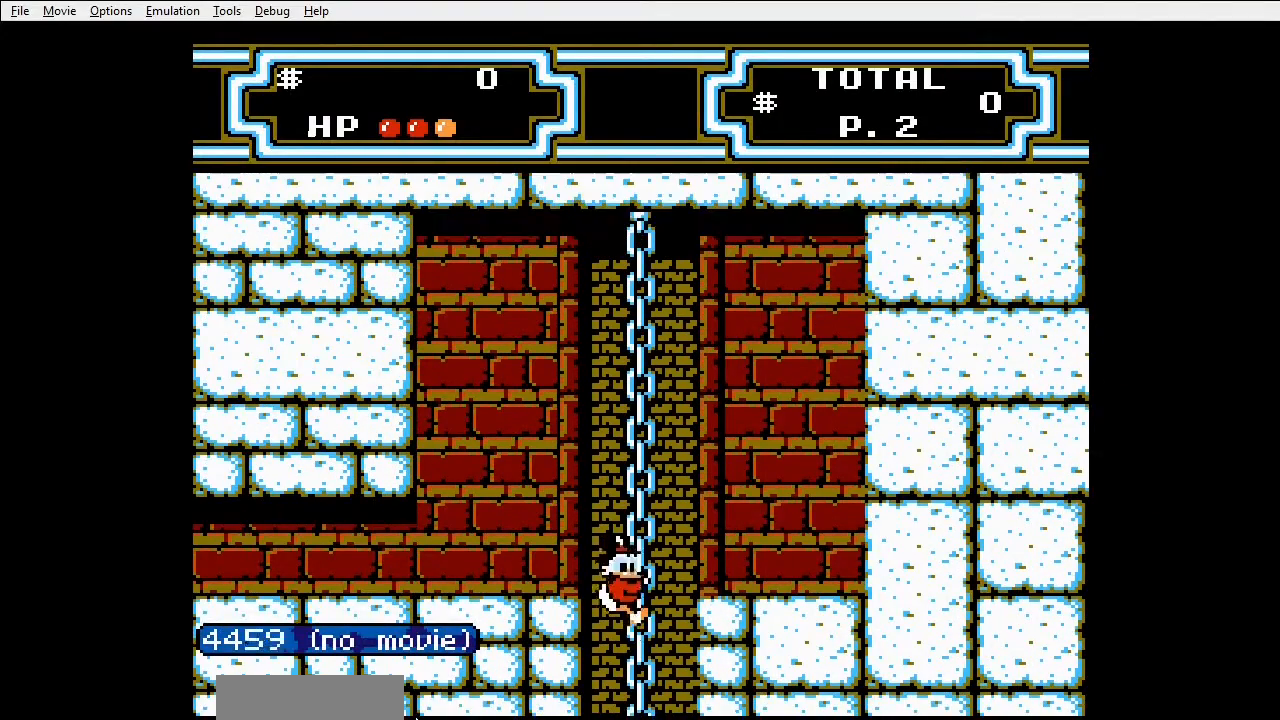
{"dt_ms": 500, "buttons": ["DPAD_LEFT"], "events": [[300, "A", "down"], [300, "DPAD_UP", "up"], [367, "DPAD_LEFT", "down"], [433, "A", "up"]]}
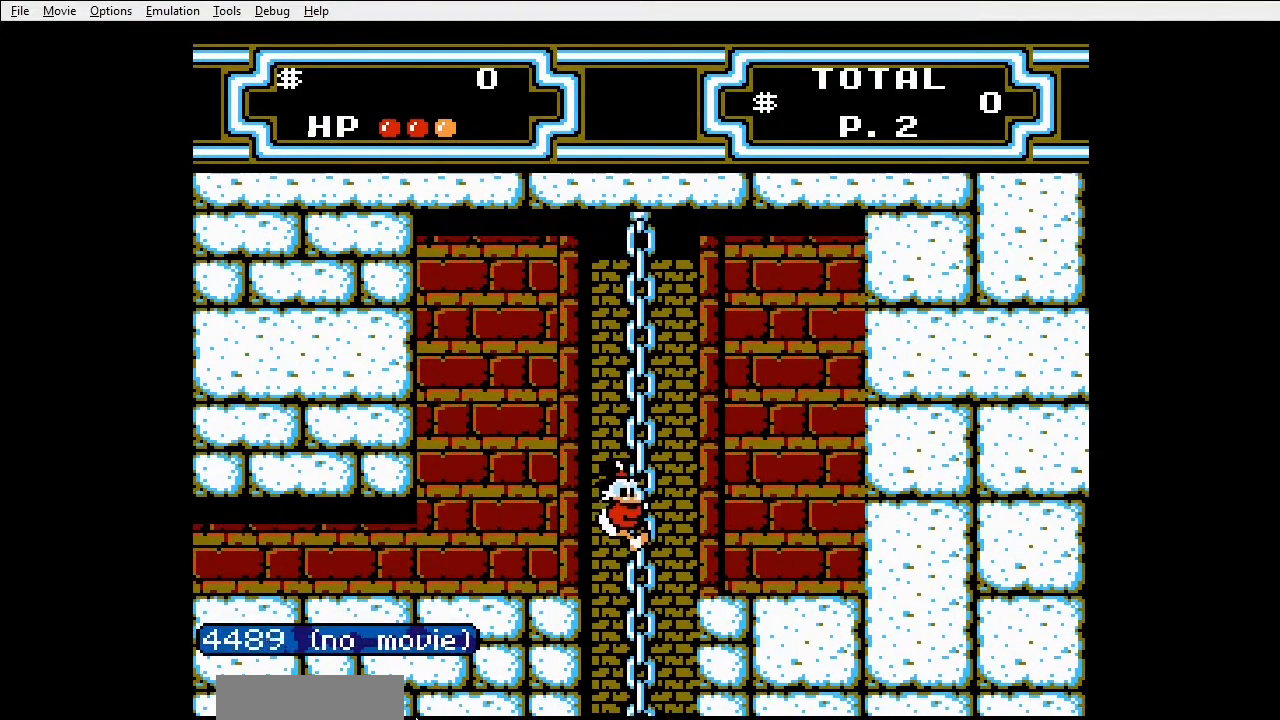
{"dt_ms": 500, "buttons": ["DPAD_LEFT"], "events": [[167, "A", "down"], [300, "A", "up"]]}
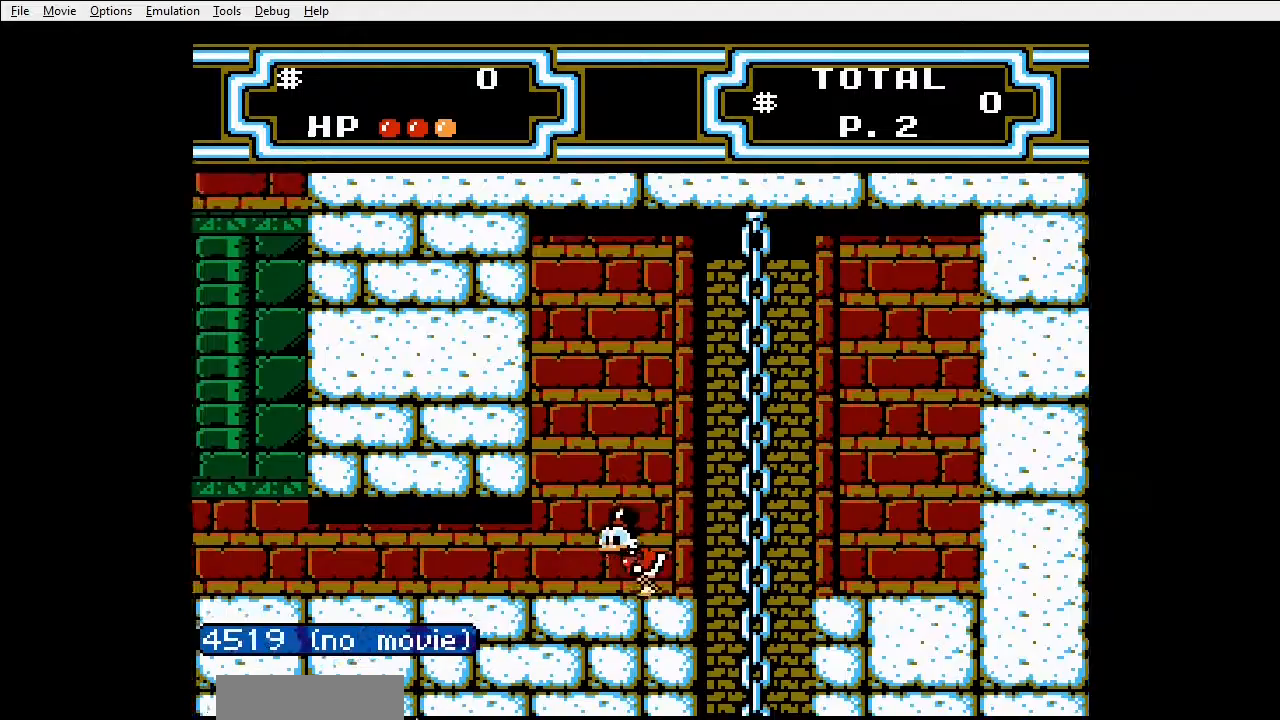
{"dt_ms": 500, "buttons": ["DPAD_LEFT"], "events": [[267, "B", "down"], [333, "B", "up"]]}
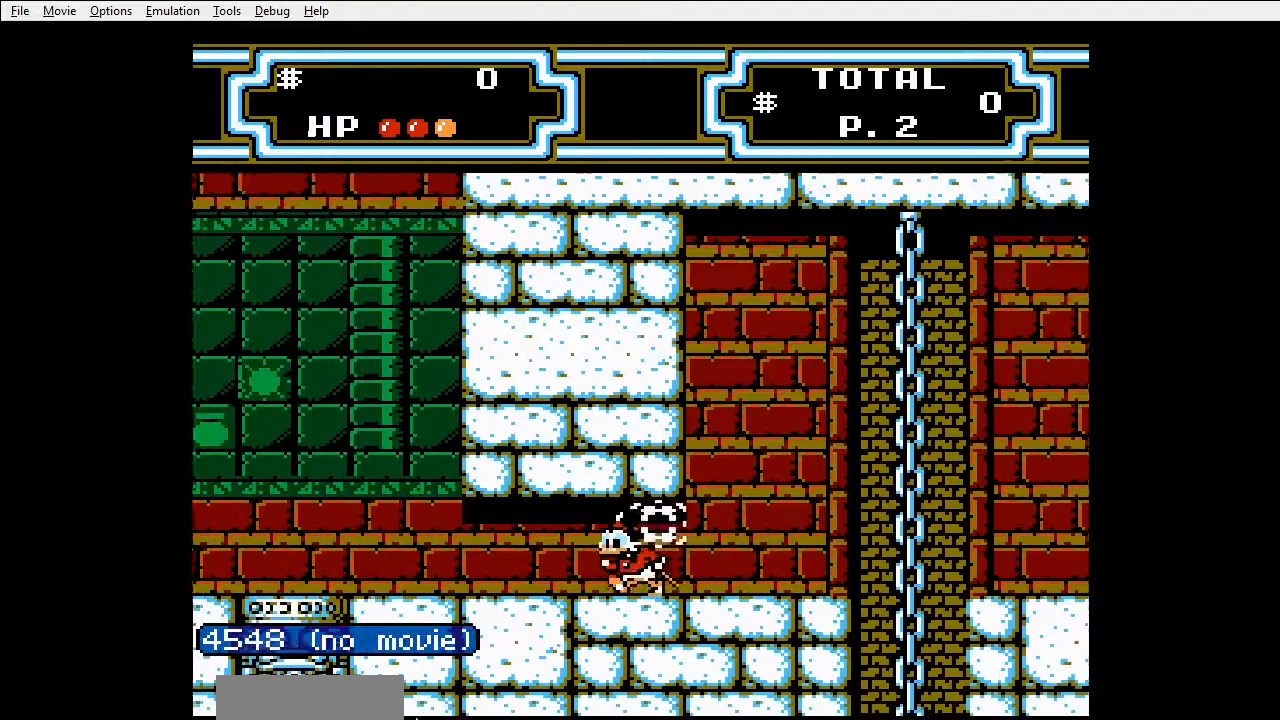
{"dt_ms": 500, "buttons": ["DPAD_LEFT"], "events": []}
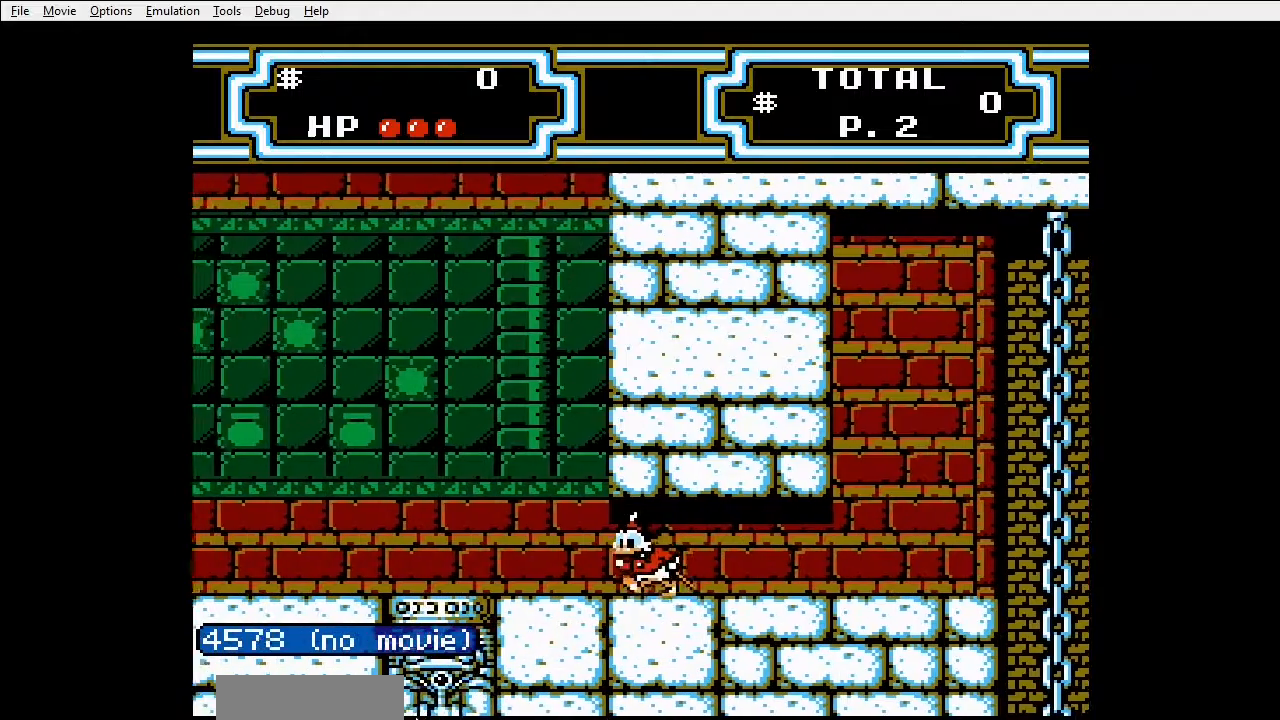
{"dt_ms": 500, "buttons": ["DPAD_LEFT"], "events": []}
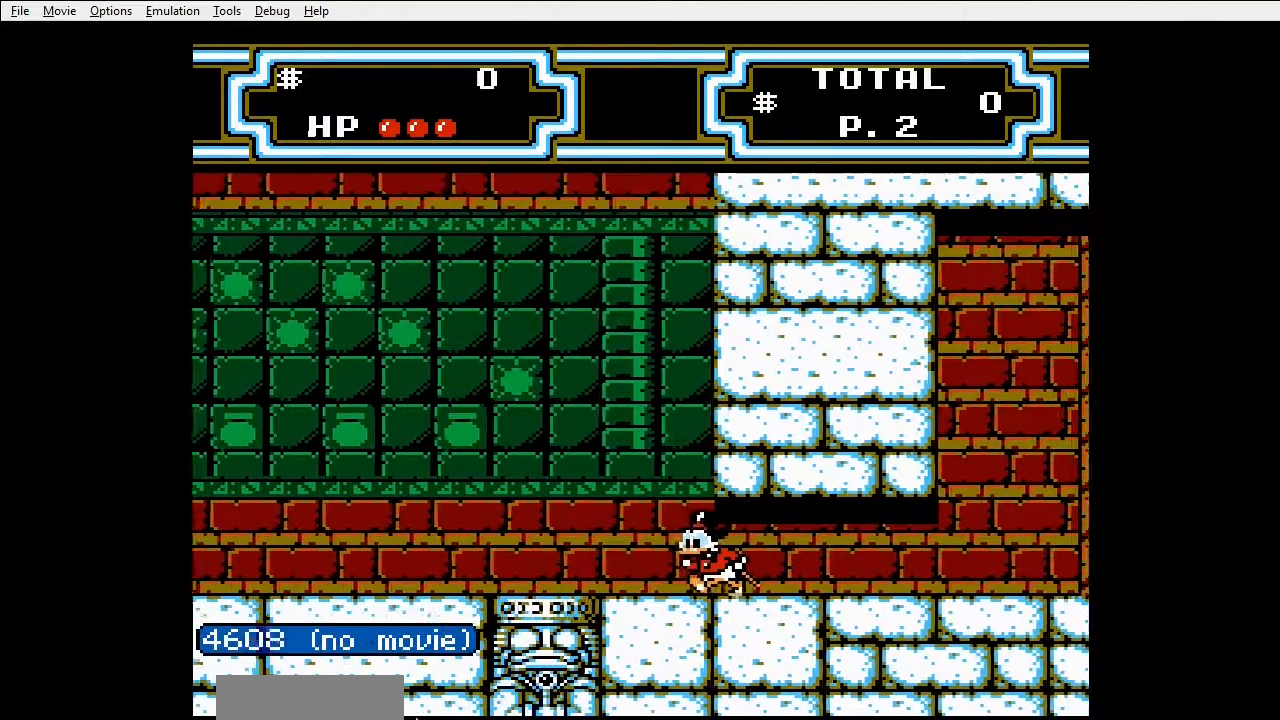
{"dt_ms": 500, "buttons": ["DPAD_LEFT"], "events": []}
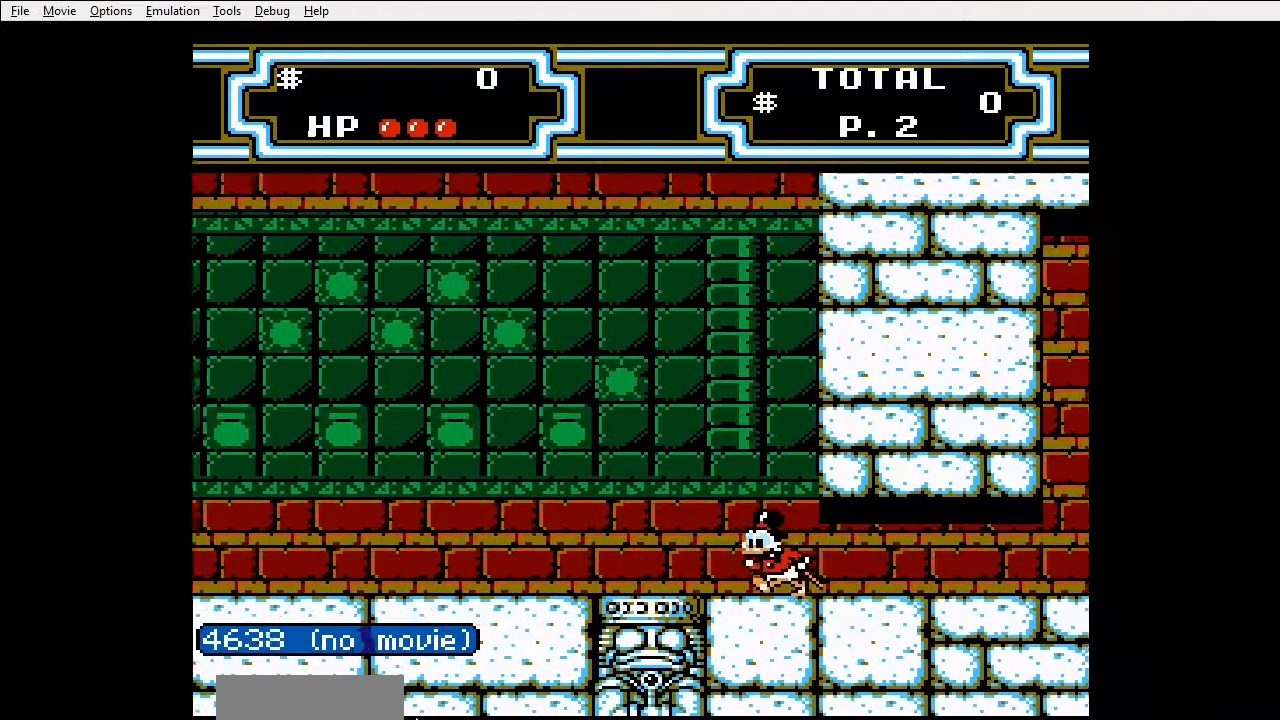
{"dt_ms": 500, "buttons": ["DPAD_LEFT"], "events": []}
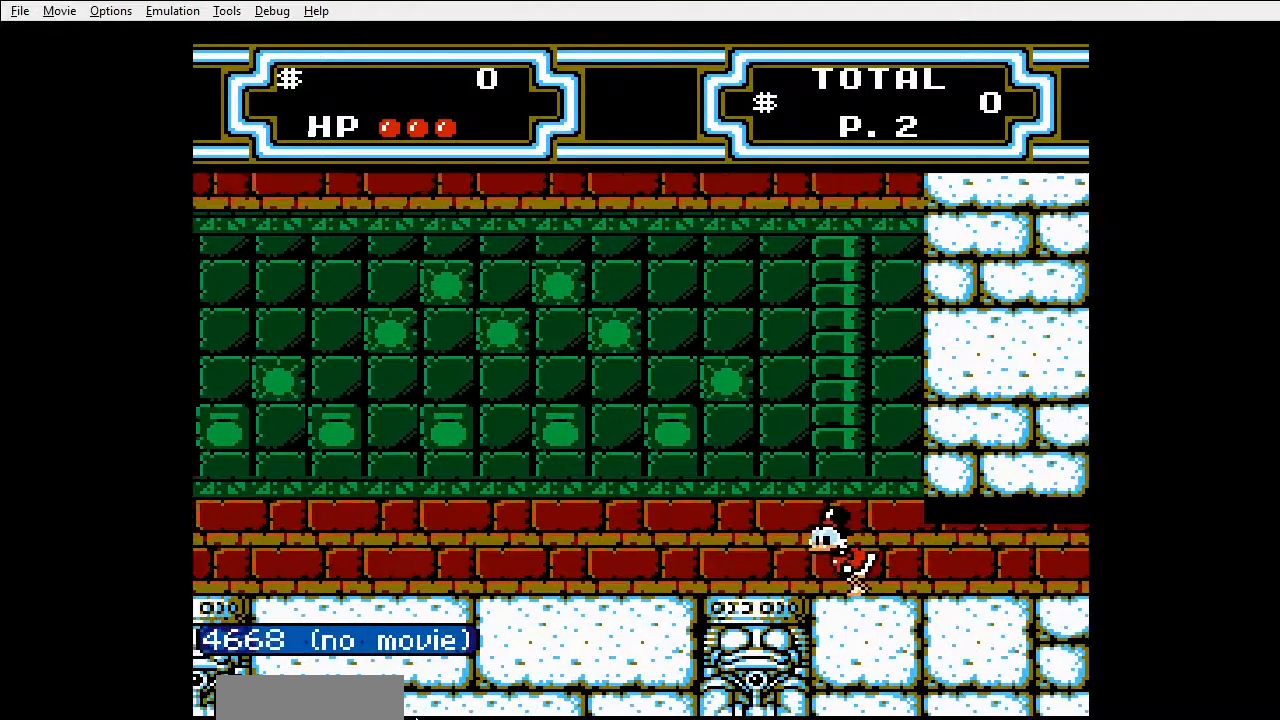
{"dt_ms": 500, "buttons": ["DPAD_LEFT"], "events": []}
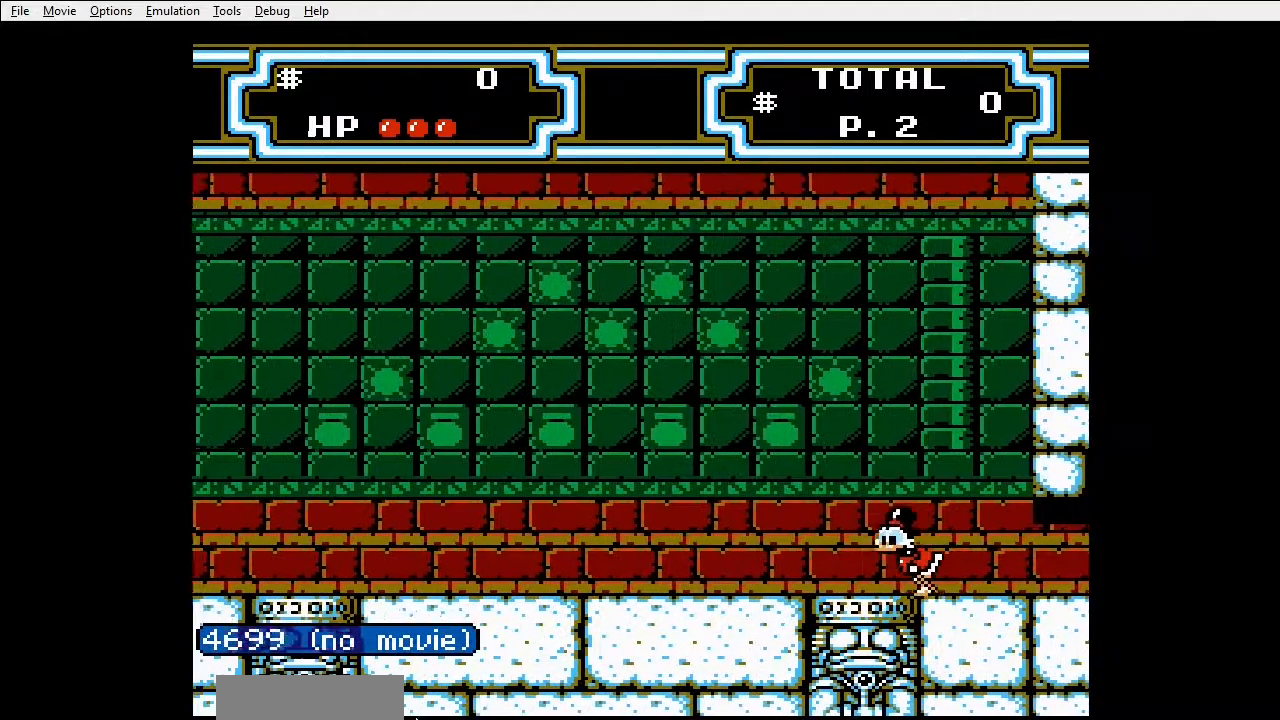
{"dt_ms": 500, "buttons": ["DPAD_LEFT"], "events": []}
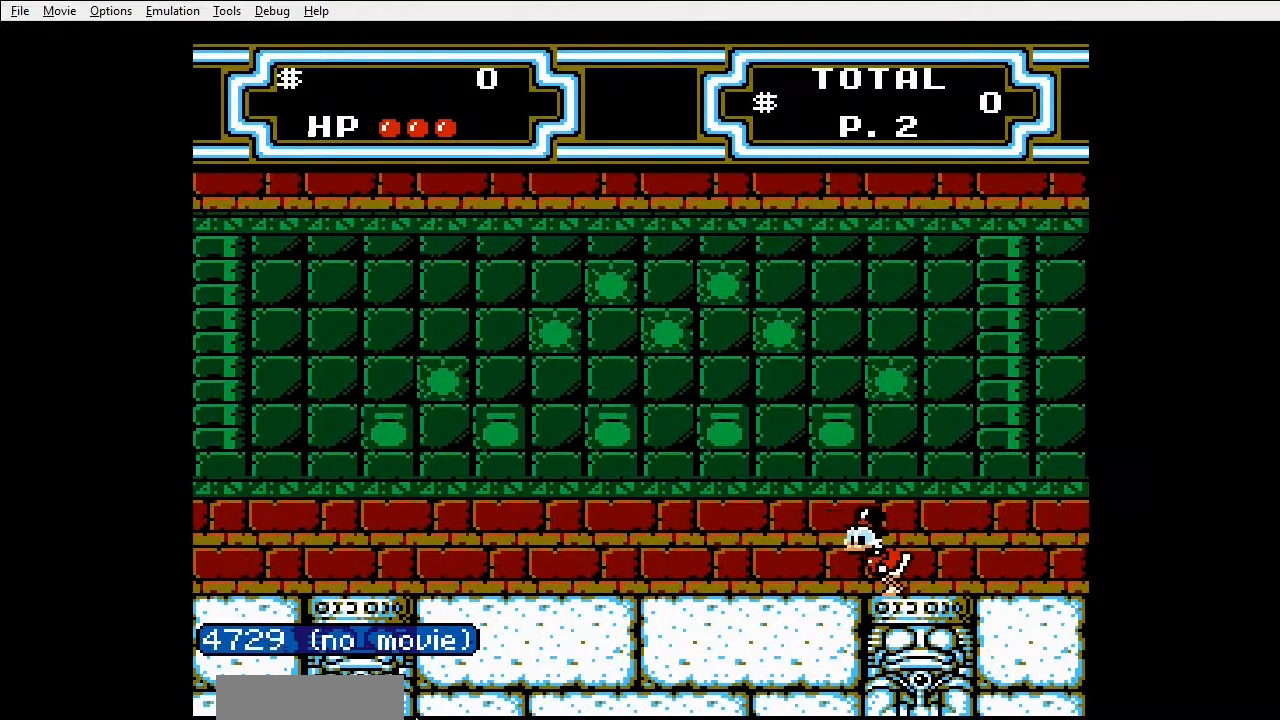
{"dt_ms": 500, "buttons": ["DPAD_RIGHT"], "events": [[500, "DPAD_LEFT", "up"], [500, "DPAD_RIGHT", "down"]]}
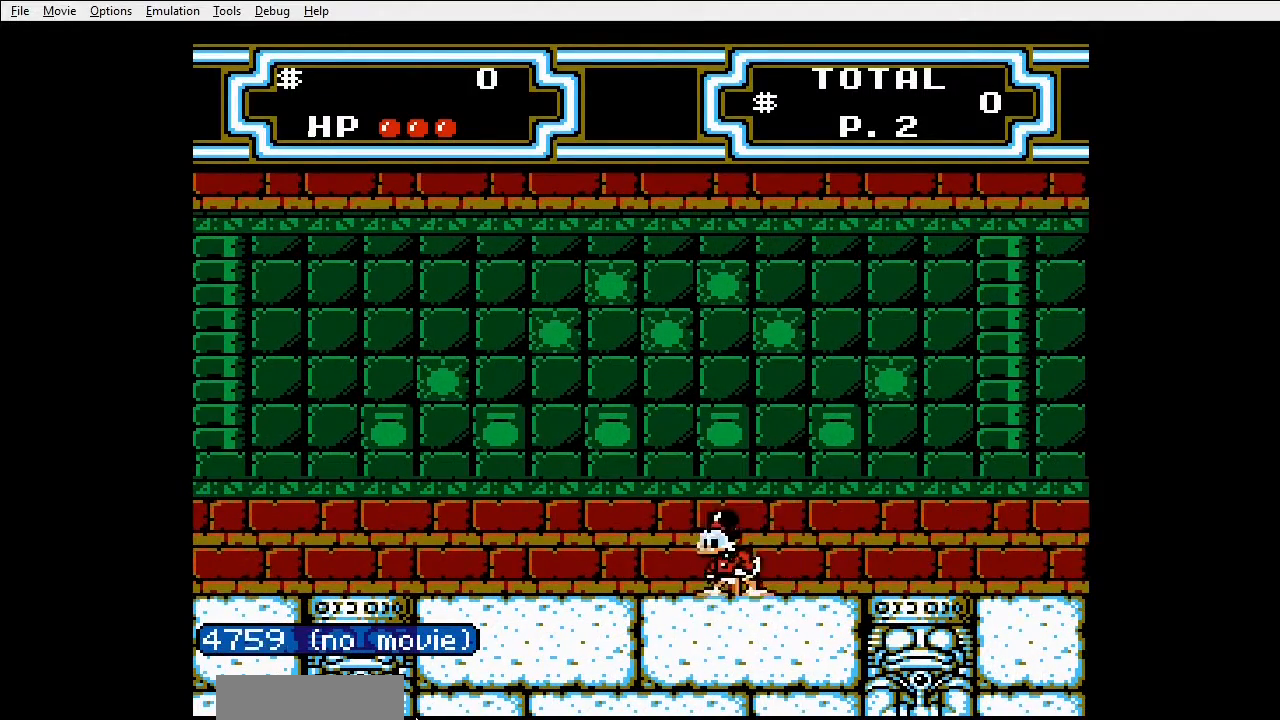
{"dt_ms": 500, "buttons": ["DPAD_LEFT"], "events": [[133, "DPAD_RIGHT", "up"], [133, "DPAD_UP", "down"], [167, "DPAD_LEFT", "down"], [300, "DPAD_LEFT", "up"], [300, "DPAD_UP", "up"], [333, "DPAD_RIGHT", "down"], [433, "DPAD_LEFT", "down"], [433, "DPAD_RIGHT", "up"], [467, "DPAD_UP", "down"], [500, "DPAD_UP", "up"]]}
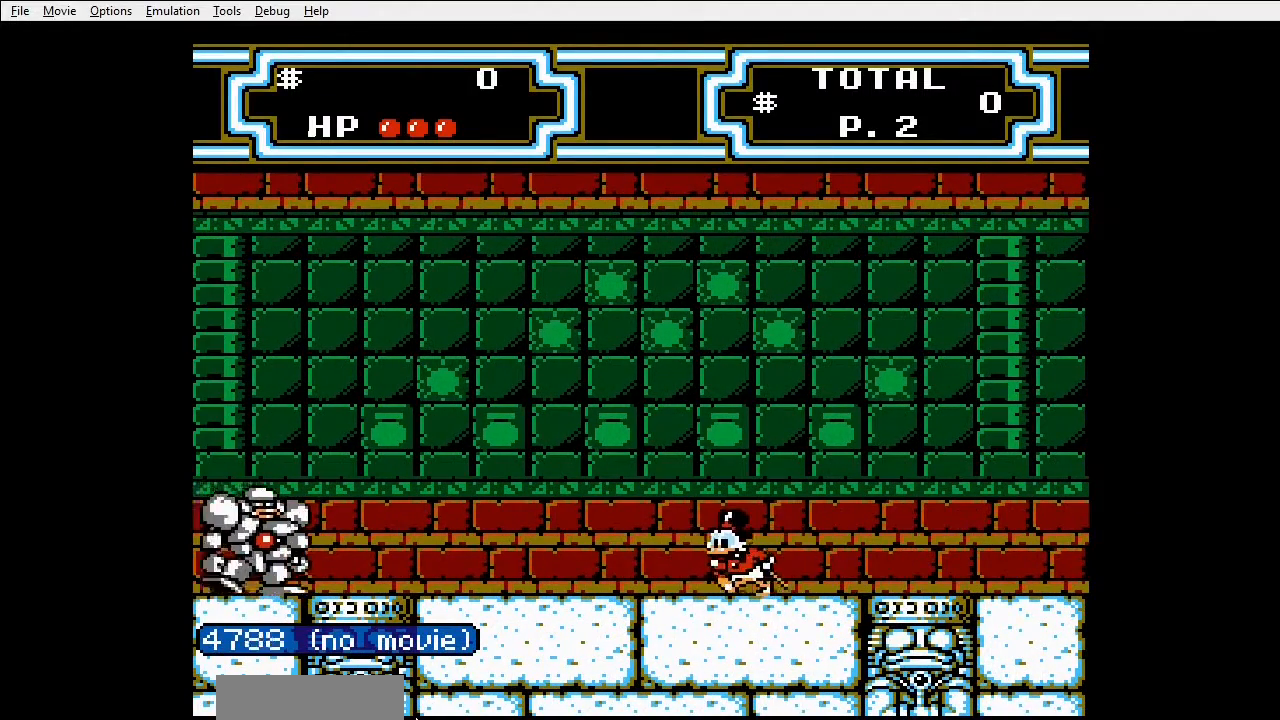
{"dt_ms": 500, "buttons": [], "events": [[33, "DPAD_LEFT", "up"]]}
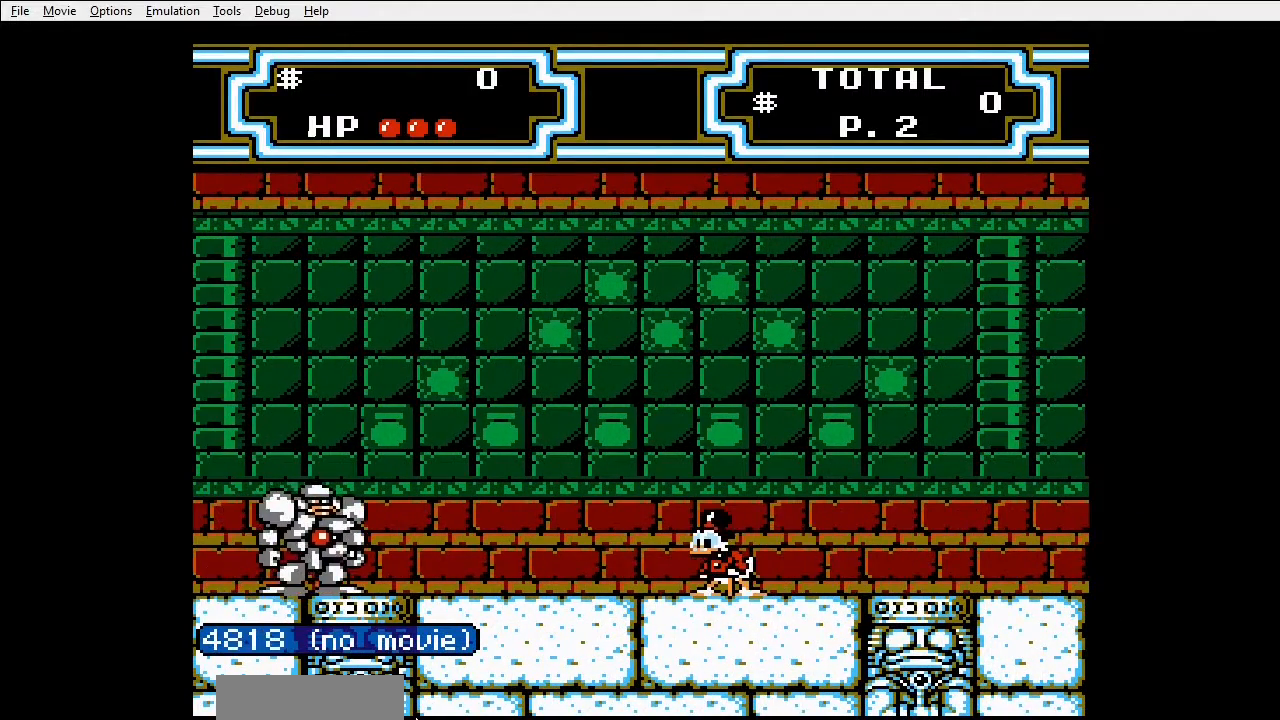
{"dt_ms": 500, "buttons": [], "events": []}
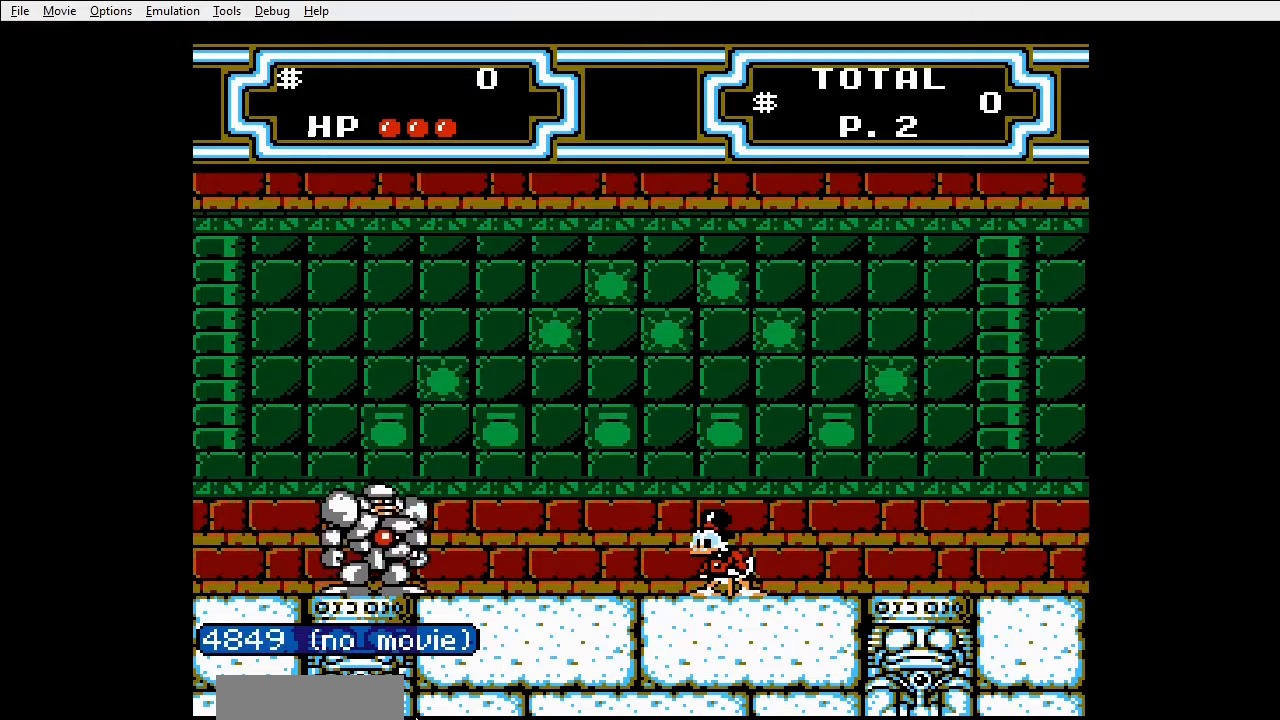
{"dt_ms": 500, "buttons": ["B"], "events": [[233, "A", "down"], [267, "B", "down"], [267, "DPAD_RIGHT", "down"], [367, "A", "up"], [367, "DPAD_RIGHT", "up"]]}
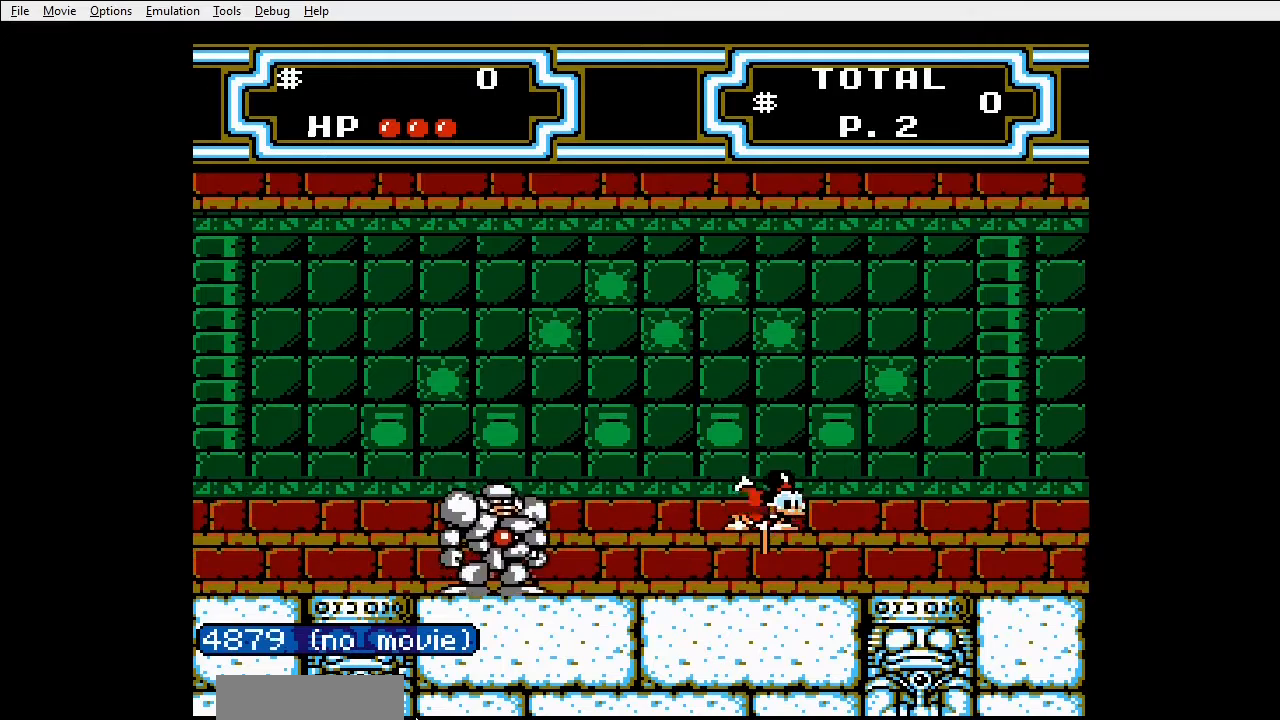
{"dt_ms": 500, "buttons": ["B"]}
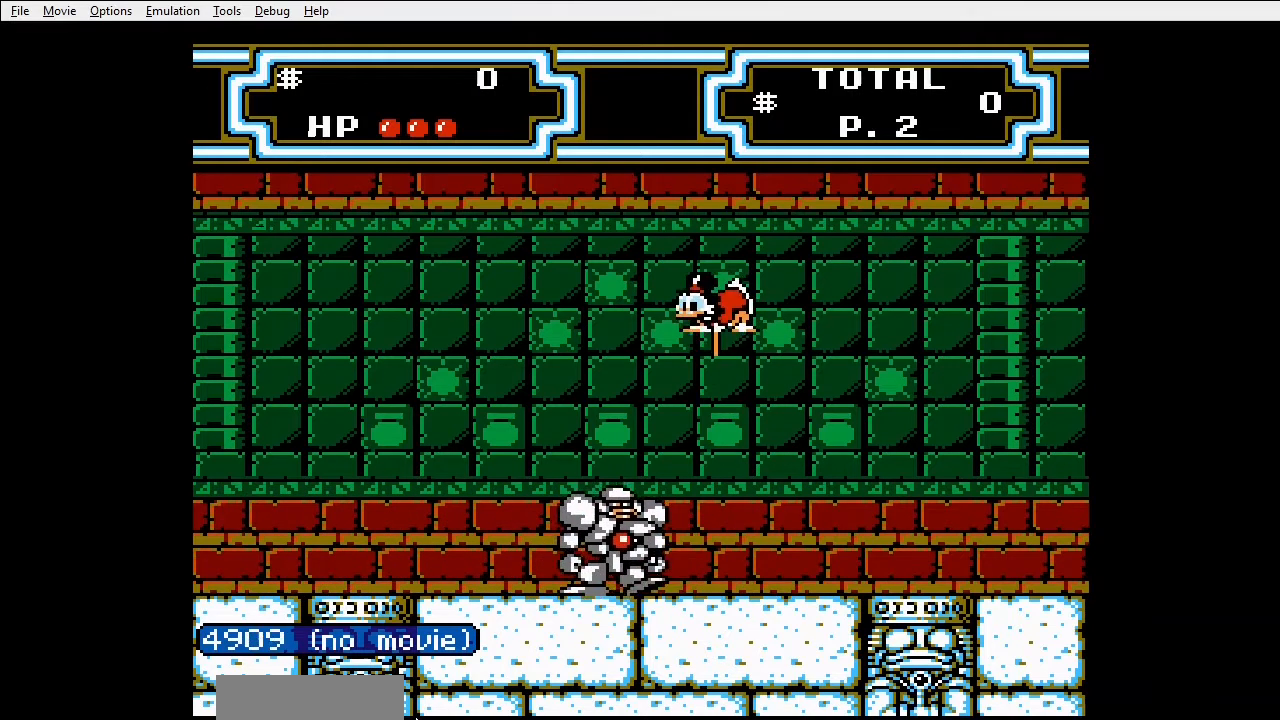
{"dt_ms": 500, "buttons": ["B", "DPAD_RIGHT"], "events": [[400, "DPAD_RIGHT", "down"]]}
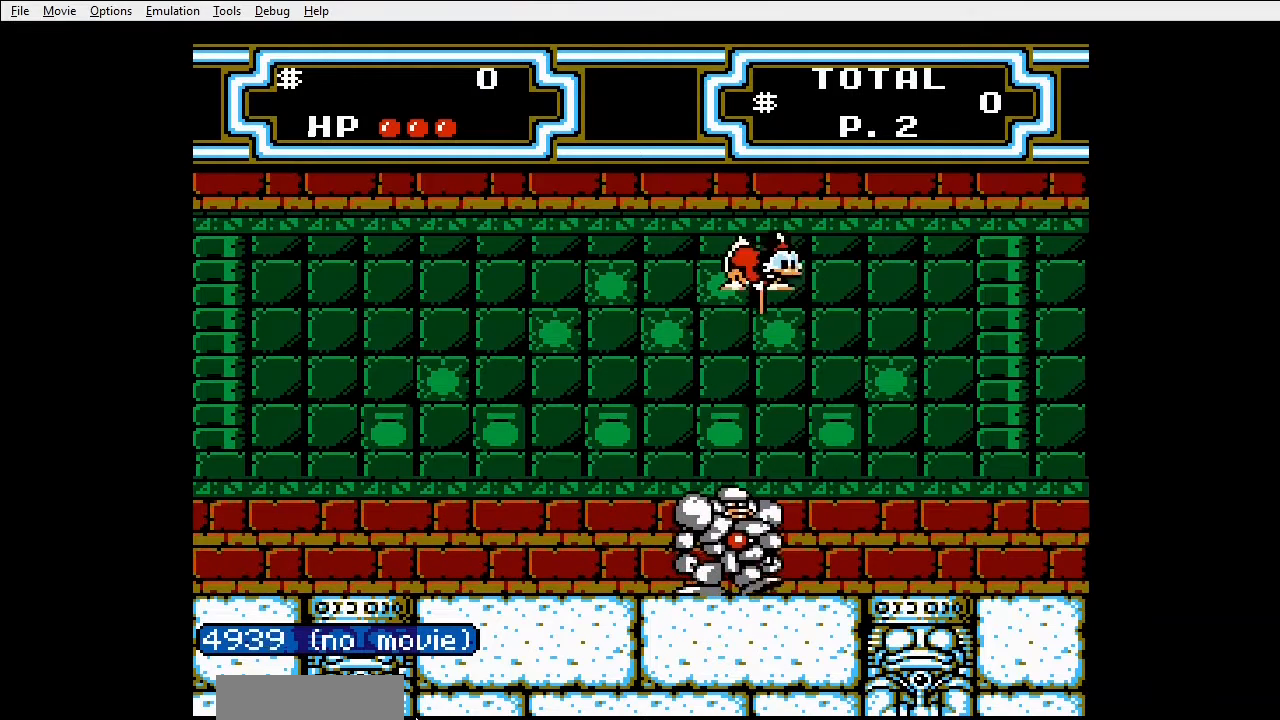
{"dt_ms": 500, "buttons": ["B"], "events": [[133, "DPAD_RIGHT", "up"], [200, "DPAD_RIGHT", "down"], [467, "DPAD_RIGHT", "up"]]}
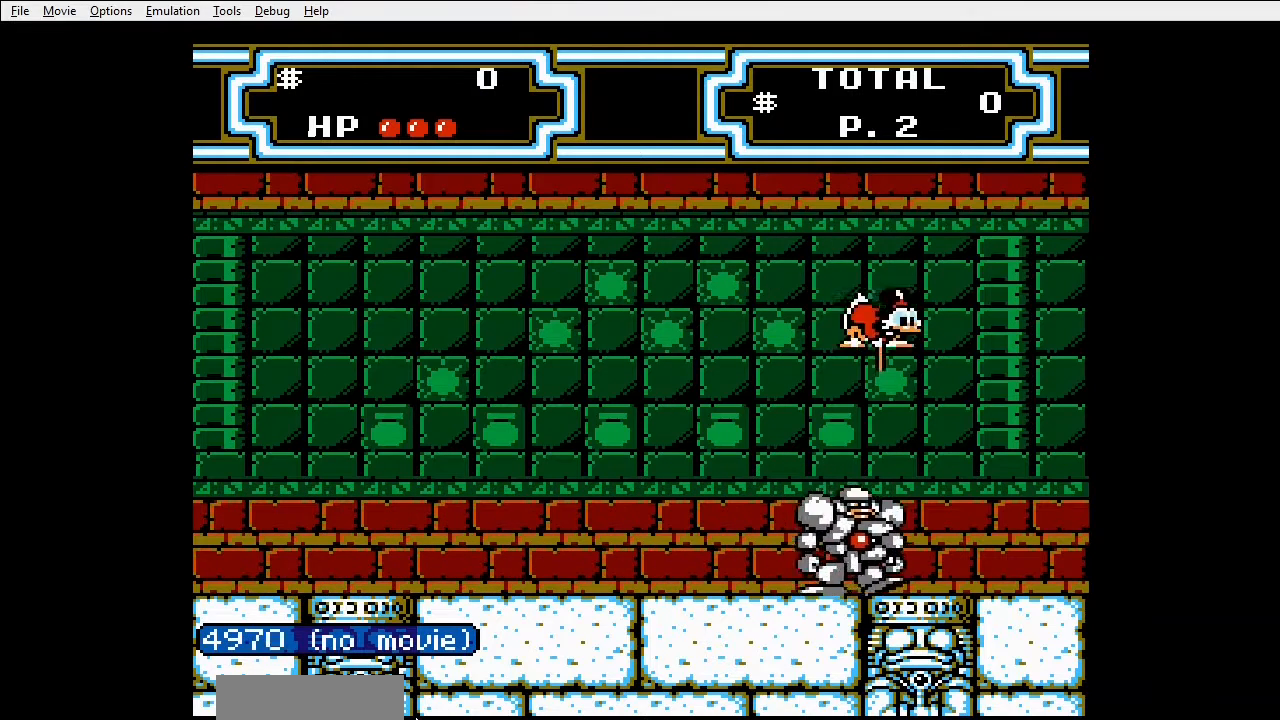
{"dt_ms": 1000, "buttons": ["DPAD_DOWN"]}
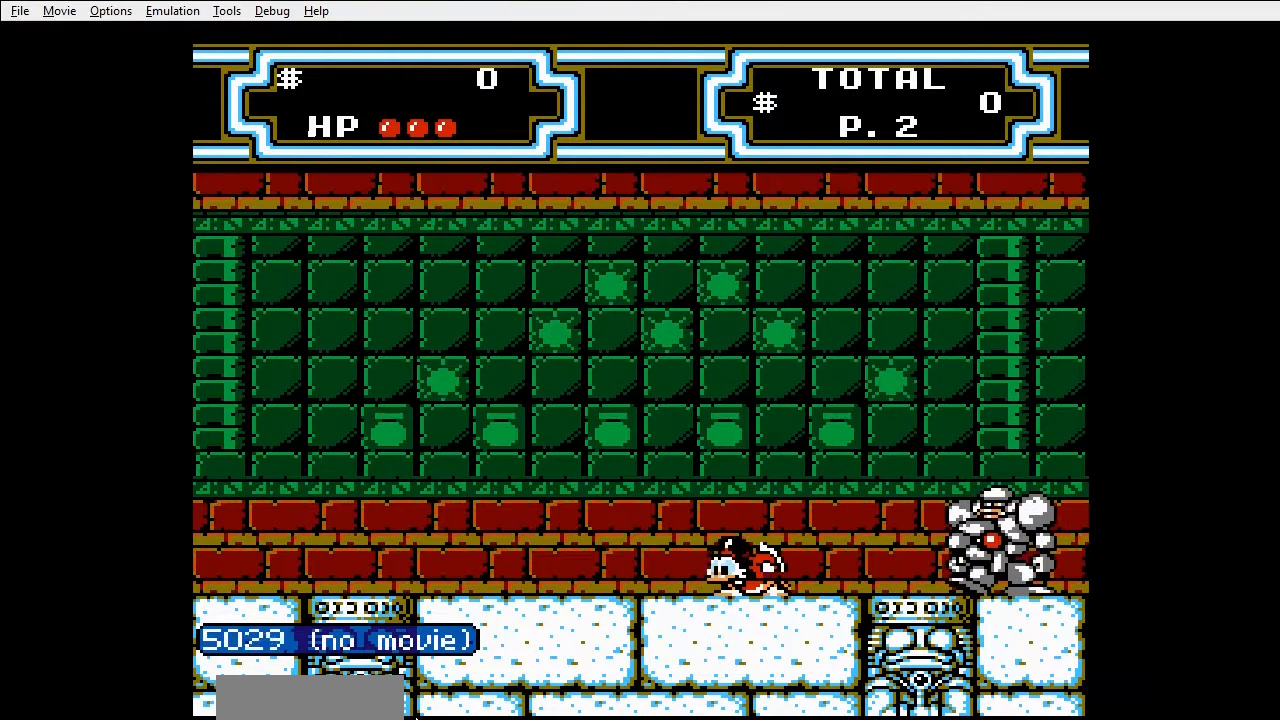
{"dt_ms": 500, "buttons": ["DPAD_LEFT"], "events": [[300, "DPAD_DOWN", "up"], [367, "DPAD_LEFT", "down"]]}
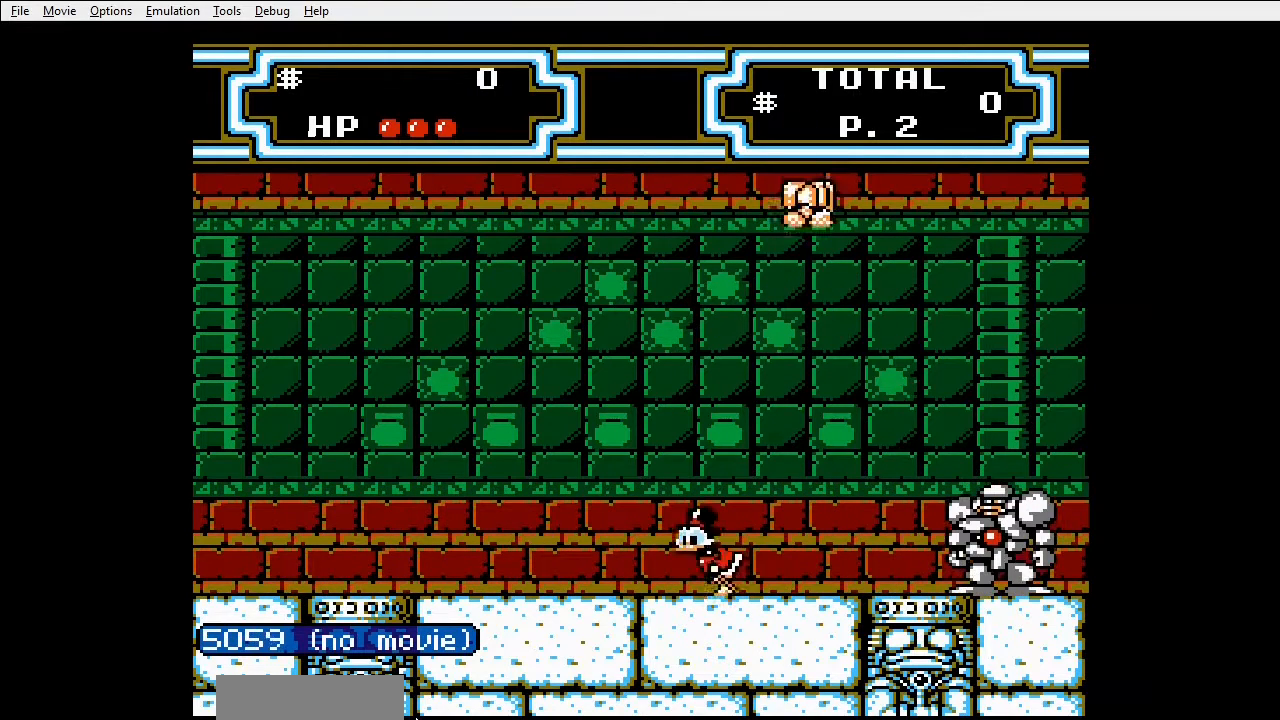
{"dt_ms": 500, "buttons": ["DPAD_RIGHT"], "events": [[200, "DPAD_LEFT", "up"], [267, "DPAD_RIGHT", "down"]]}
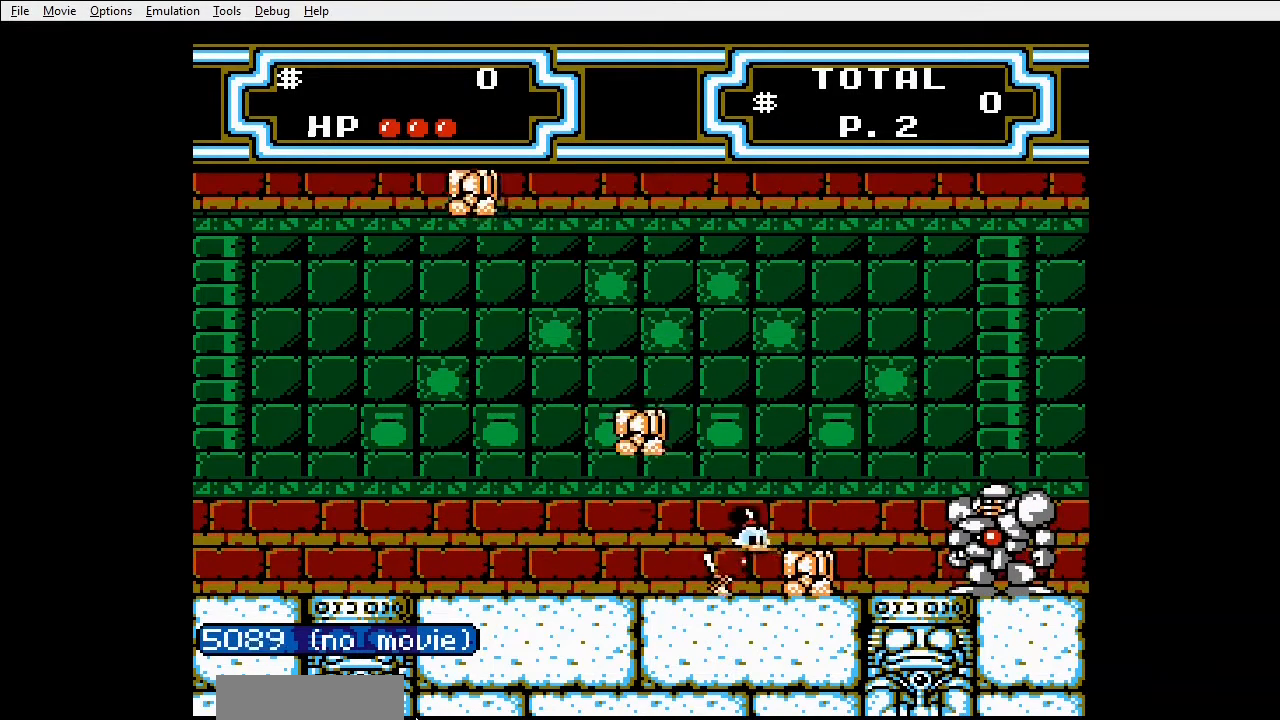
{"dt_ms": 500, "buttons": ["DPAD_RIGHT"], "events": []}
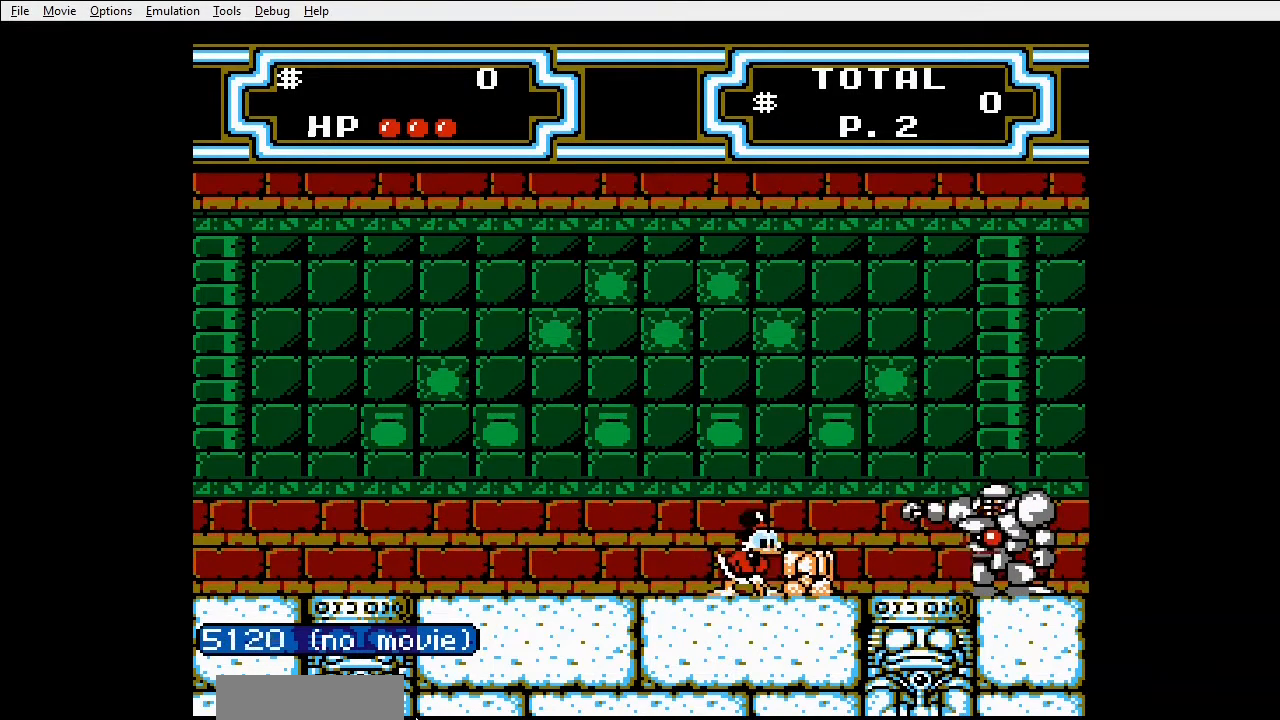
{"dt_ms": 500, "buttons": [], "events": [[467, "DPAD_RIGHT", "up"]]}
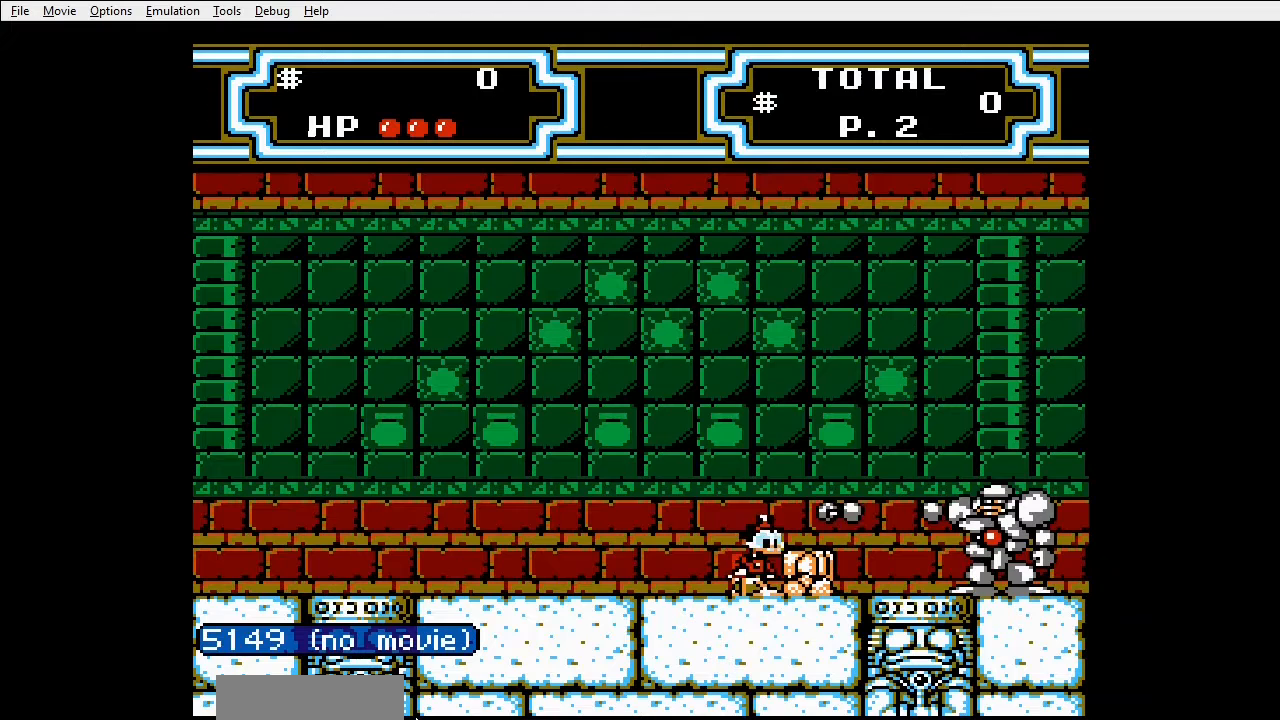
{"dt_ms": 500, "buttons": ["DPAD_RIGHT"], "events": [[33, "DPAD_DOWN", "down"], [367, "DPAD_DOWN", "up"], [467, "DPAD_RIGHT", "down"]]}
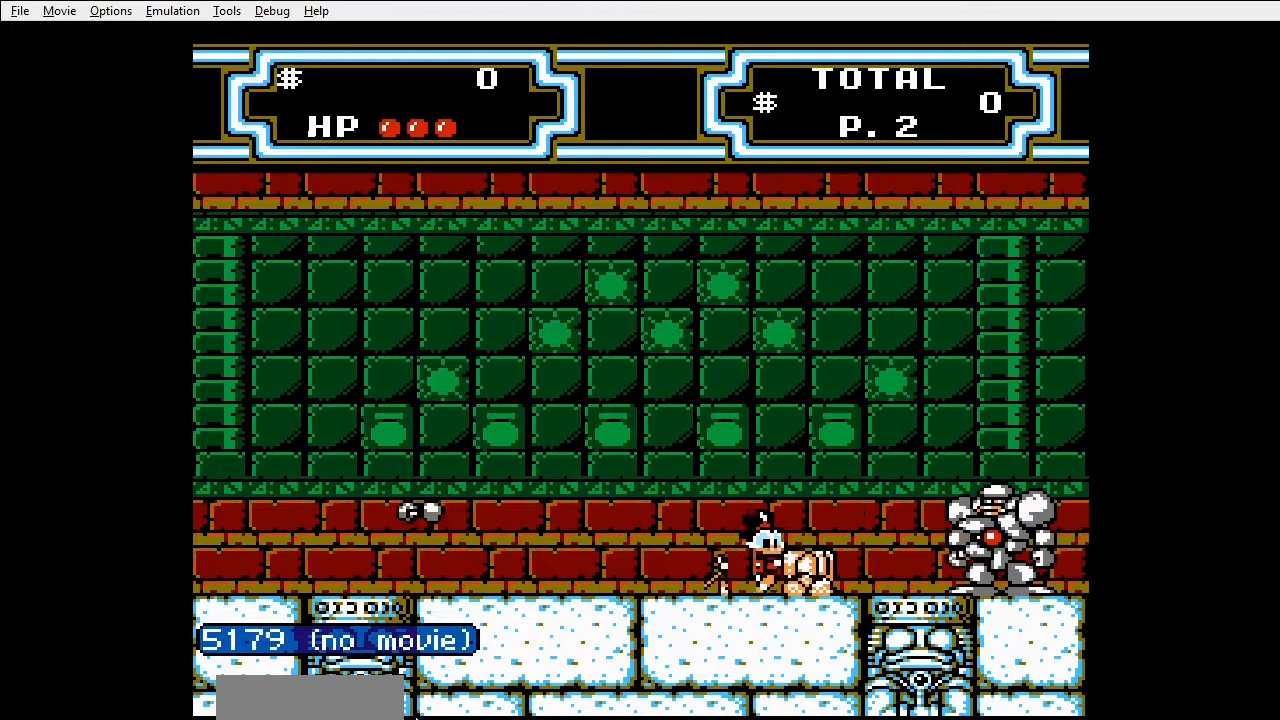
{"dt_ms": 500, "buttons": ["DPAD_RIGHT"], "events": []}